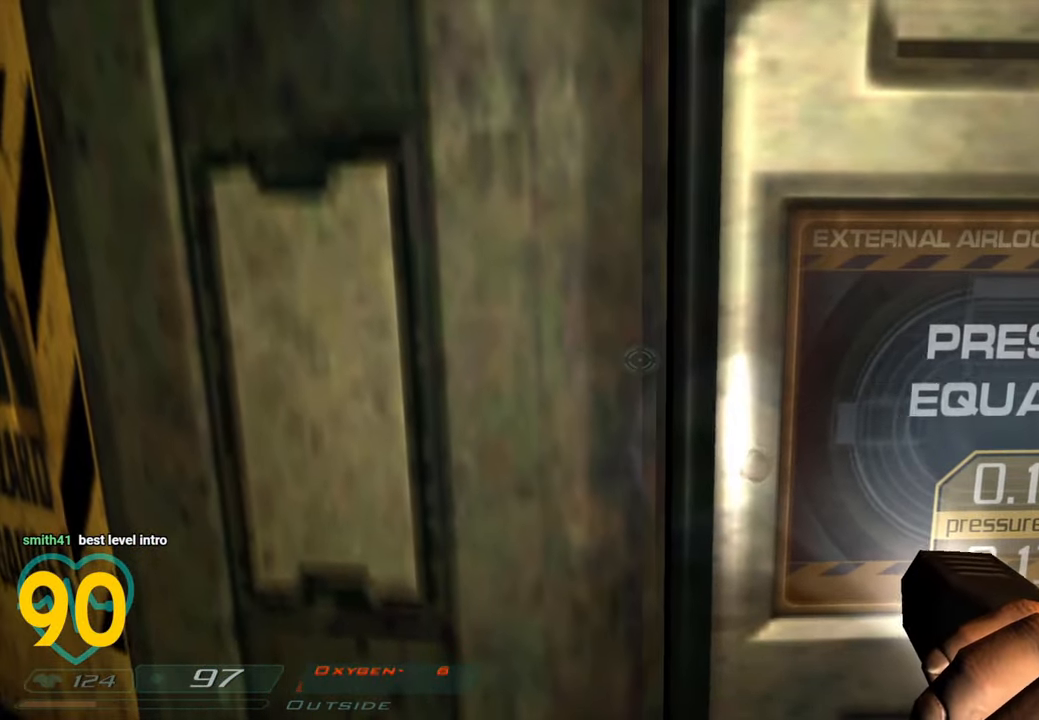
Gameplay with keyboard and mouse; each line is a JSON object with the keys and mouse buttons held at the frame after it. "events" lists presses ("down") and releases ("up") of "1", "2", "3", "4", "a", "alt", "c", "ctrl", "d", "e", "f", "q", "r", "s", "shift", "space", "tab", "v", "w", "x", "z", "mouse_left", "mouse_wheel" and "mouse_right" between this image and that frame as [ms after this image, input, new state], when the widget could be followed in between. "mouse_left", "mouse_wheel", "mouse_right" = the "left", "wheel", "right" buttons of the "mouse" list. No other keys are recorded. "wheel" means that the mouse wheel is clicked or scrolled. "mouse_move" is the direction in which the mouse moves at that frame (one of eight, or "still"), when it could be read.
{"keys": ["shift", "w"], "mouse": [], "mouse_move": "left", "events": [[150, "shift", "down"]]}
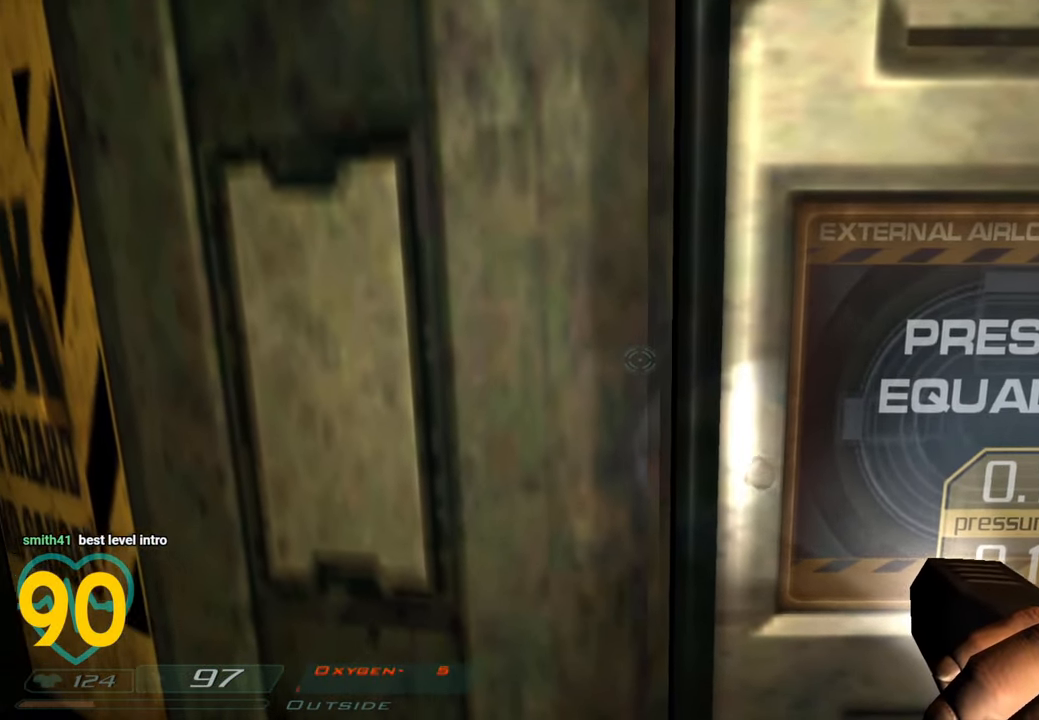
{"keys": ["w"], "mouse": [], "mouse_move": "still", "events": [[383, "shift", "up"]]}
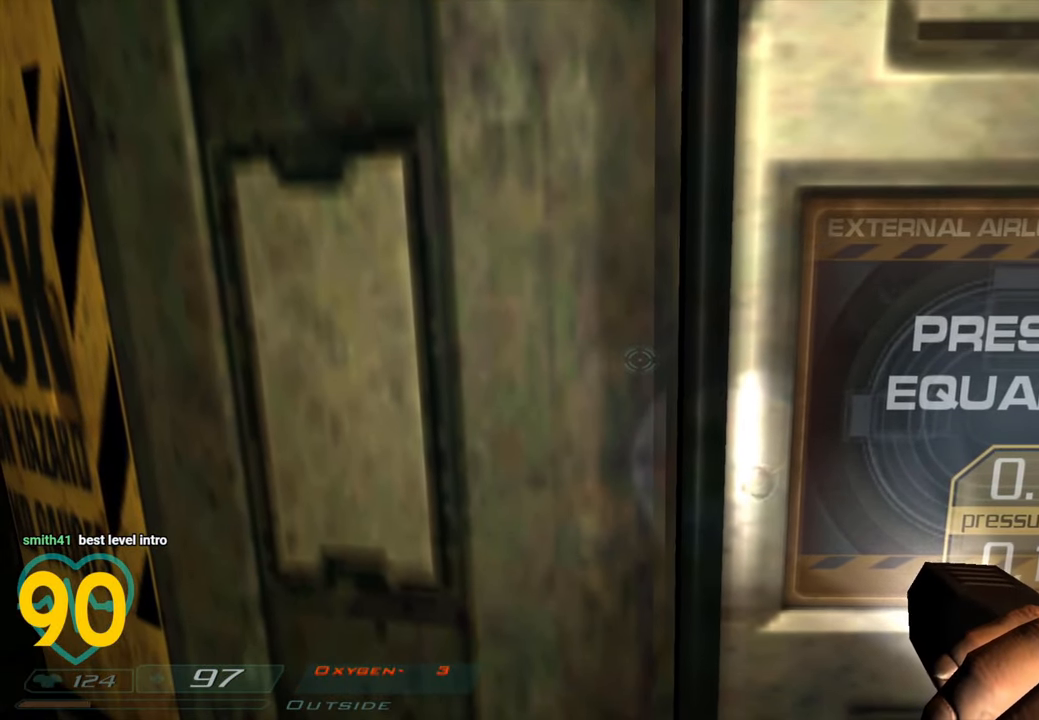
{"keys": ["w"], "mouse": [], "mouse_move": "right", "events": []}
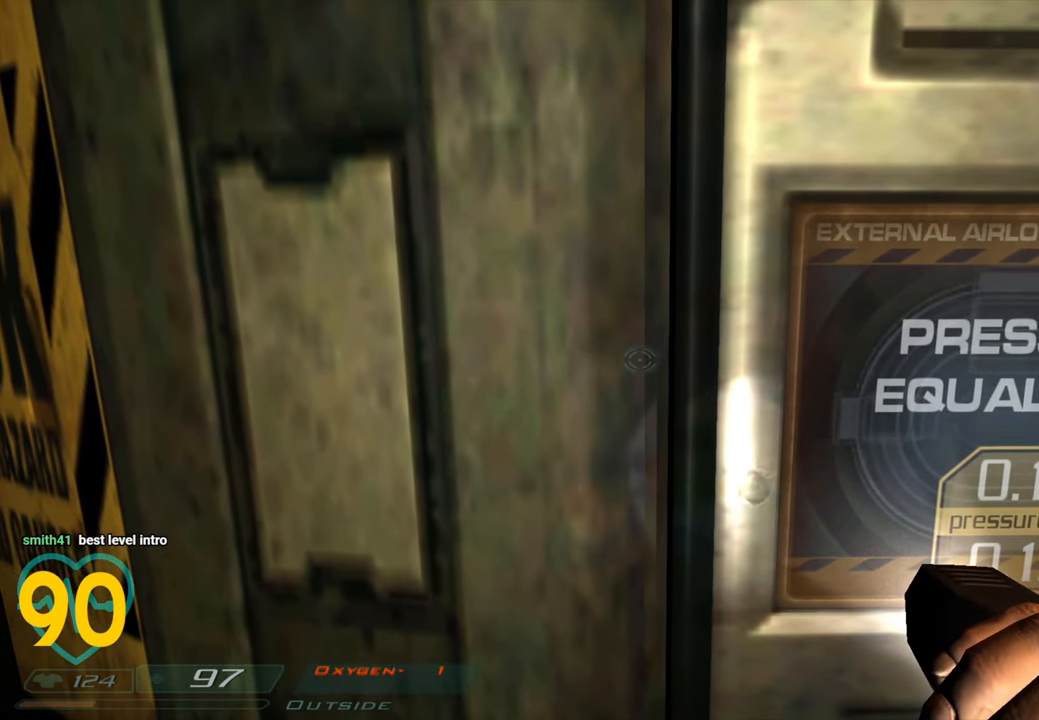
{"keys": ["w"], "mouse": [], "mouse_move": "still", "events": []}
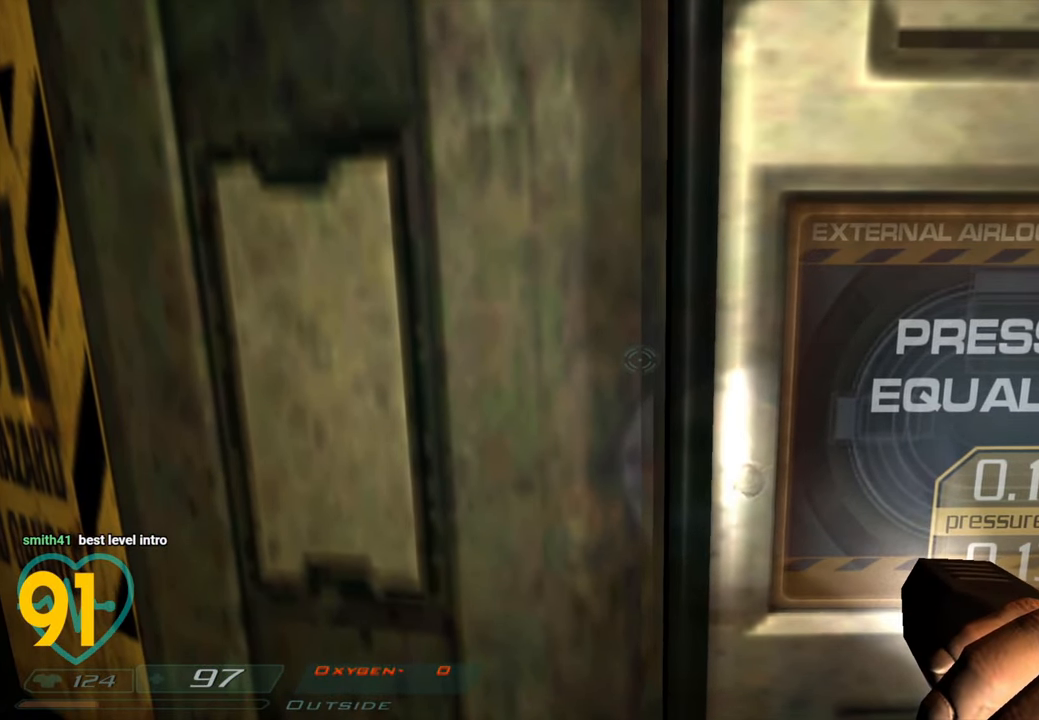
{"keys": ["shift", "w"], "mouse": [], "mouse_move": "still", "events": [[66, "shift", "down"], [300, "shift", "up"], [433, "shift", "down"]]}
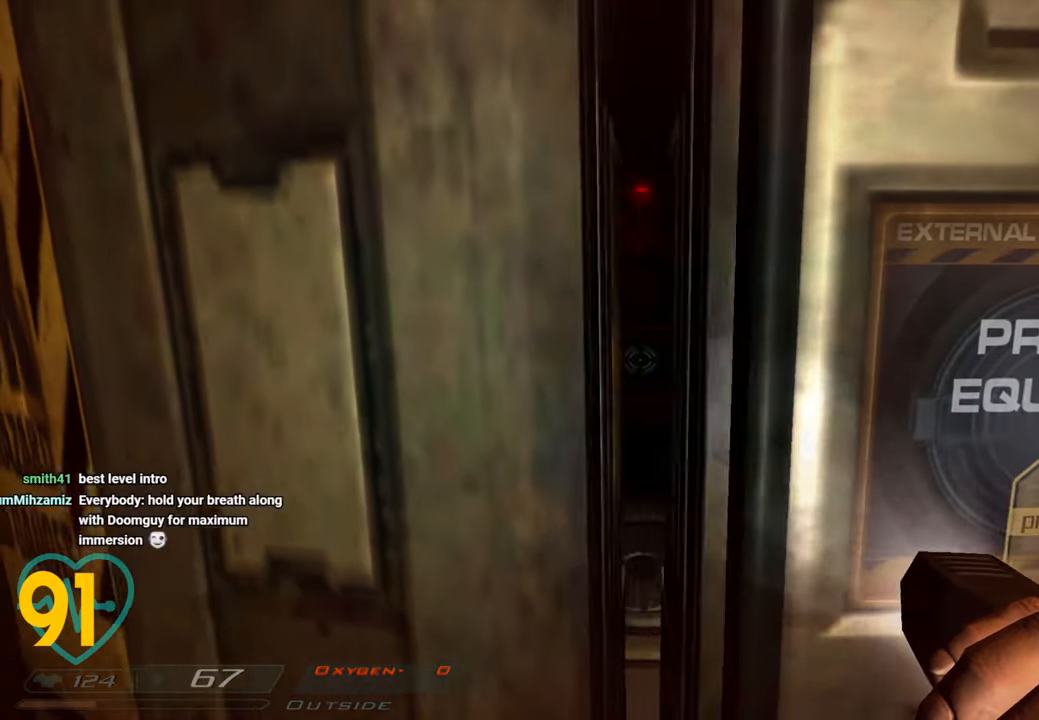
{"keys": ["a", "shift", "w"], "mouse": [], "mouse_move": "right", "events": [[500, "a", "down"]]}
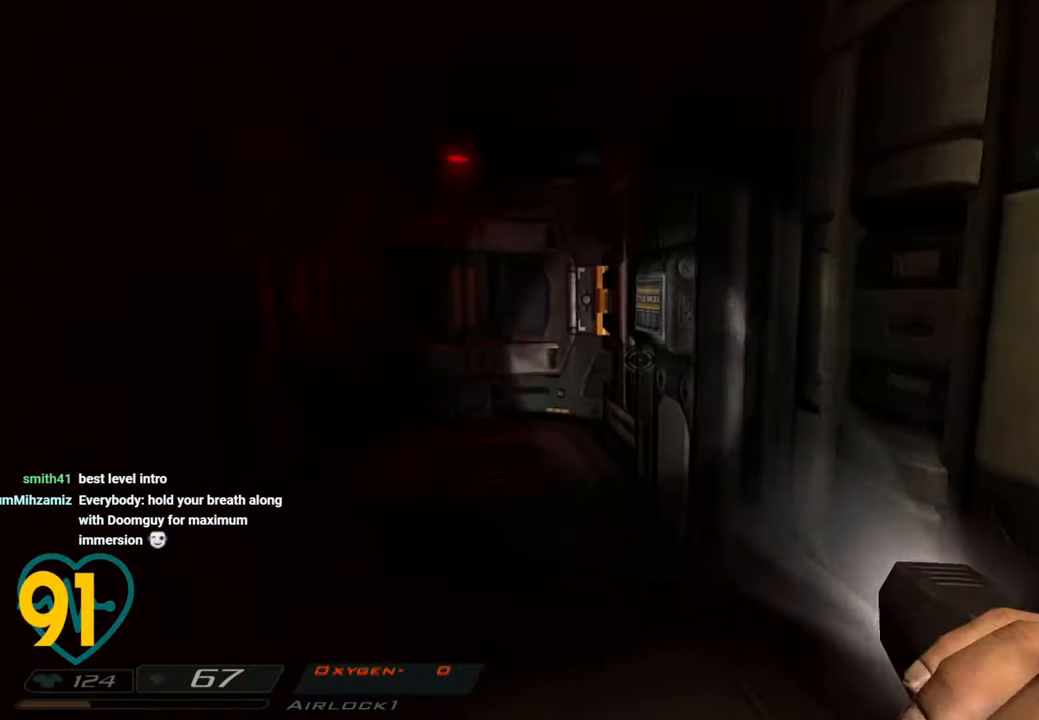
{"keys": ["shift"], "mouse": ["left"], "mouse_move": "right", "events": [[100, "a", "up"], [233, "mouse_left", "down"], [283, "mouse_left", "up"], [333, "mouse_left", "down"], [416, "mouse_left", "up"], [466, "mouse_left", "down"], [466, "w", "up"]]}
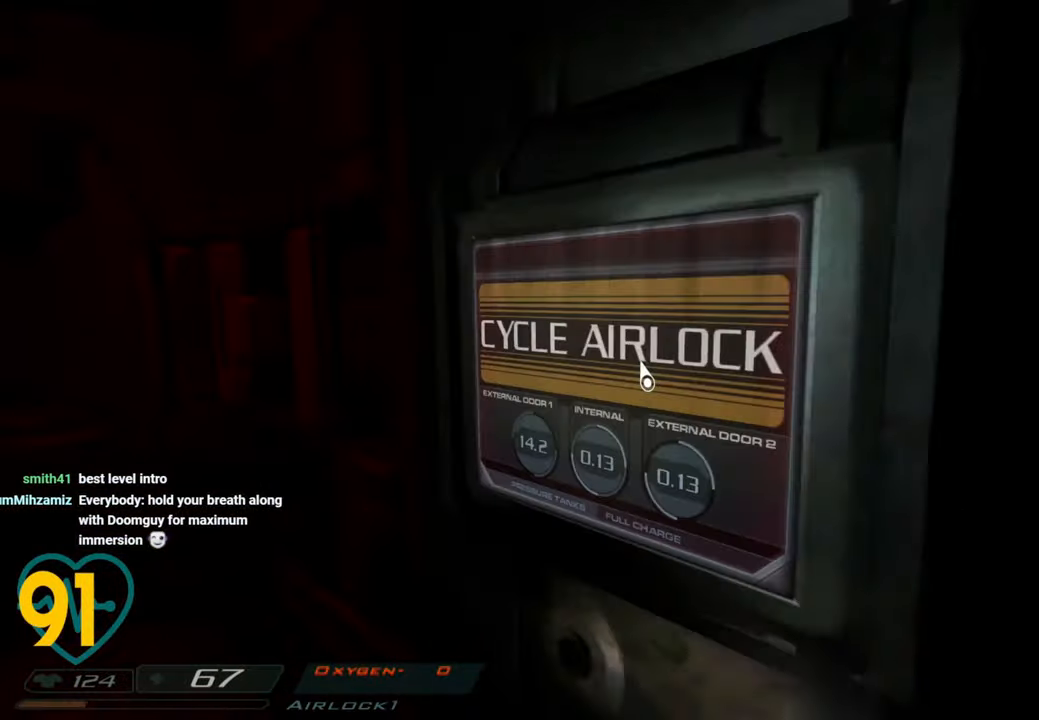
{"keys": [], "mouse": [], "mouse_move": "right", "events": [[66, "mouse_left", "up"], [66, "s", "down"], [100, "mouse_left", "down"], [216, "mouse_left", "up"], [250, "mouse_left", "down"], [250, "shift", "up"], [350, "mouse_left", "up"], [433, "s", "up"]]}
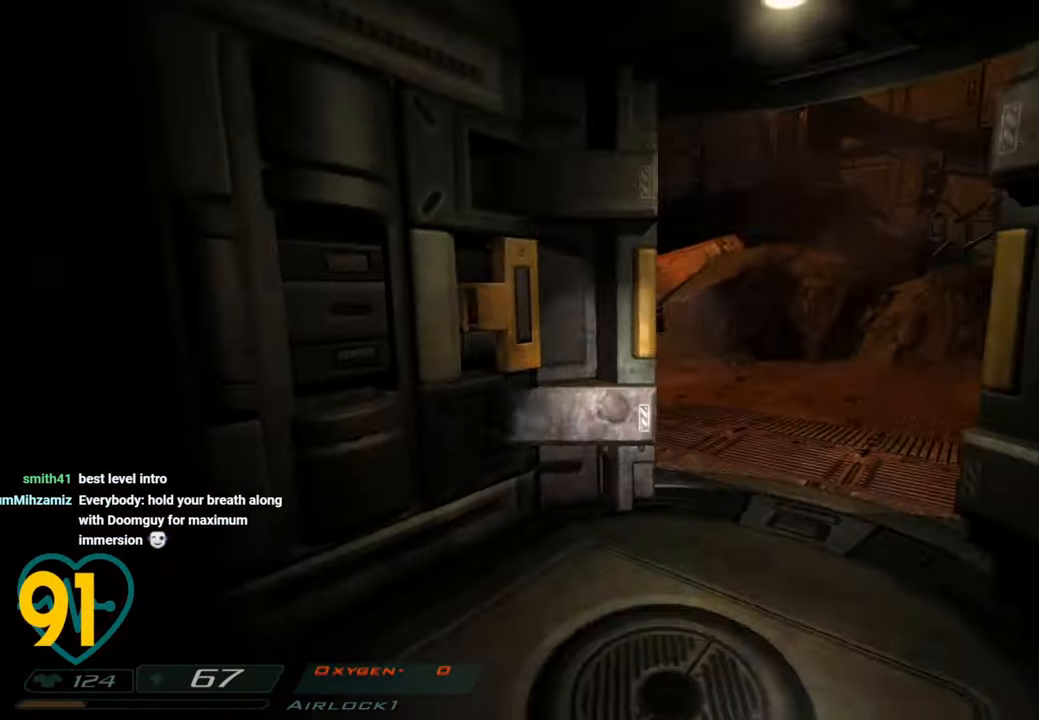
{"keys": ["d"], "mouse": [], "mouse_move": "left", "events": [[83, "a", "down"], [166, "a", "up"], [400, "d", "down"]]}
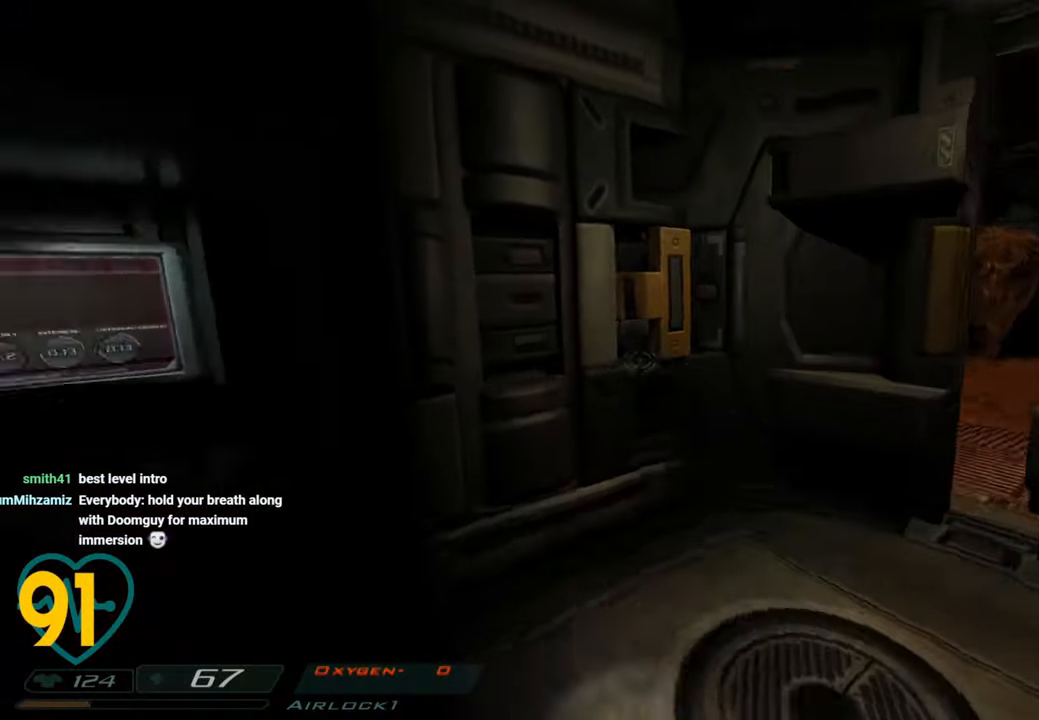
{"keys": ["d", "w"], "mouse": [], "mouse_move": "left", "events": [[50, "d", "up"], [133, "d", "down"], [383, "mouse_wheel", "down"], [433, "w", "down"], [466, "mouse_wheel", "up"]]}
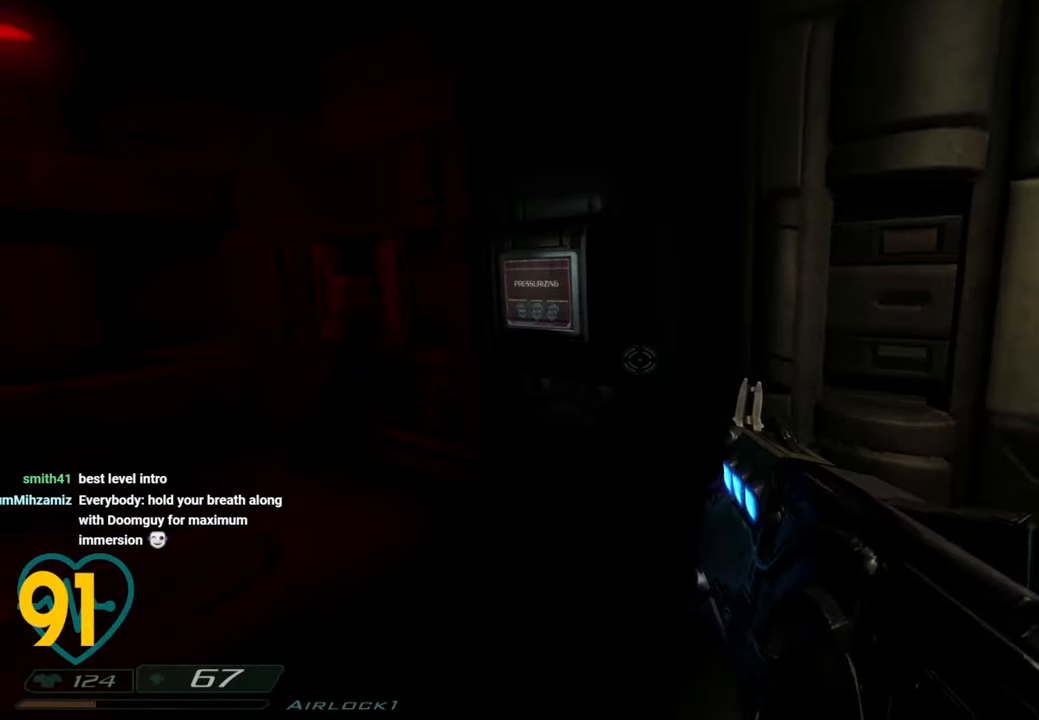
{"keys": [], "mouse": [], "mouse_move": "left", "events": [[16, "mouse_wheel", "down"], [66, "w", "up"], [116, "d", "up"], [116, "mouse_wheel", "up"], [150, "mouse_wheel", "down"], [200, "a", "down"], [250, "mouse_wheel", "up"], [300, "a", "up"]]}
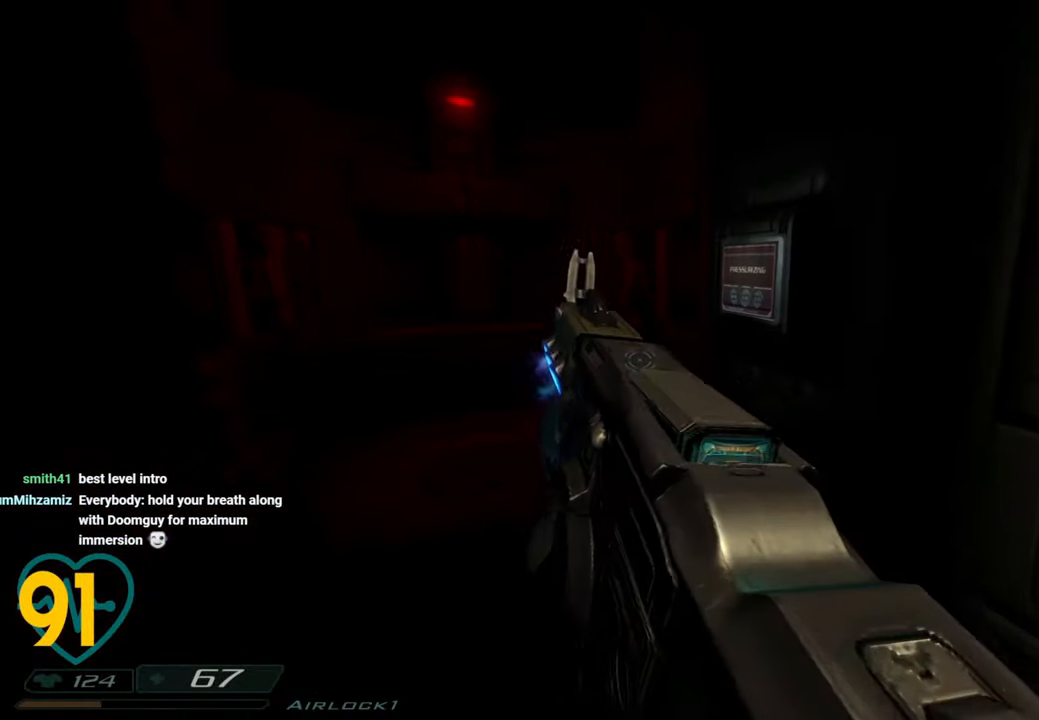
{"keys": [], "mouse": [], "mouse_move": "left", "events": []}
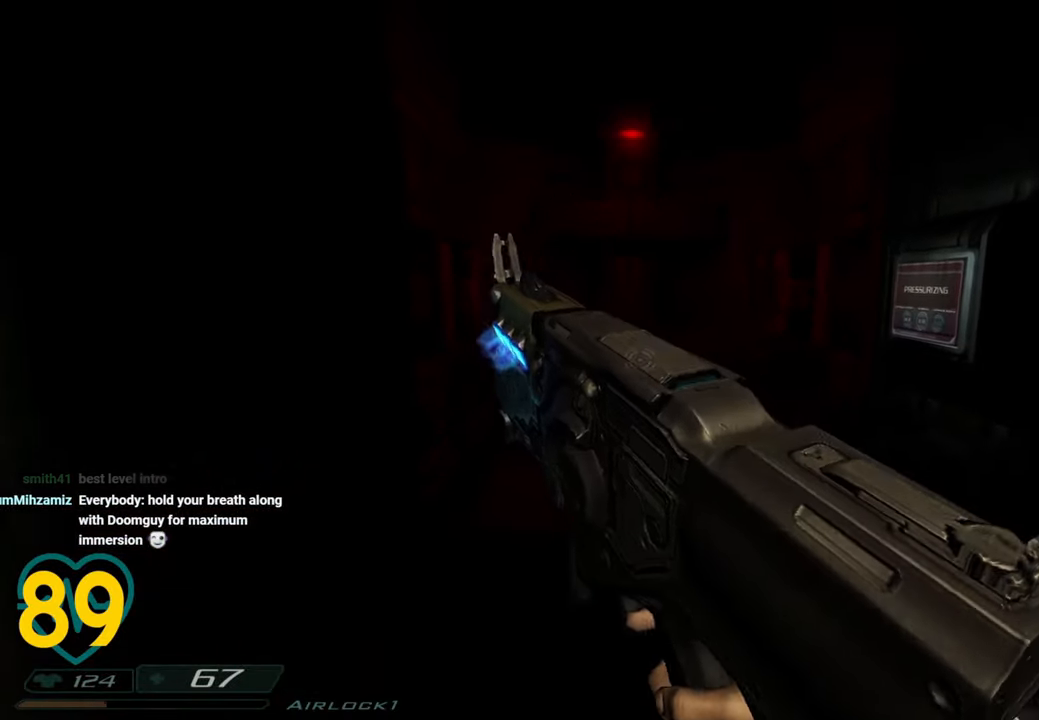
{"keys": [], "mouse": [], "mouse_move": "still", "events": []}
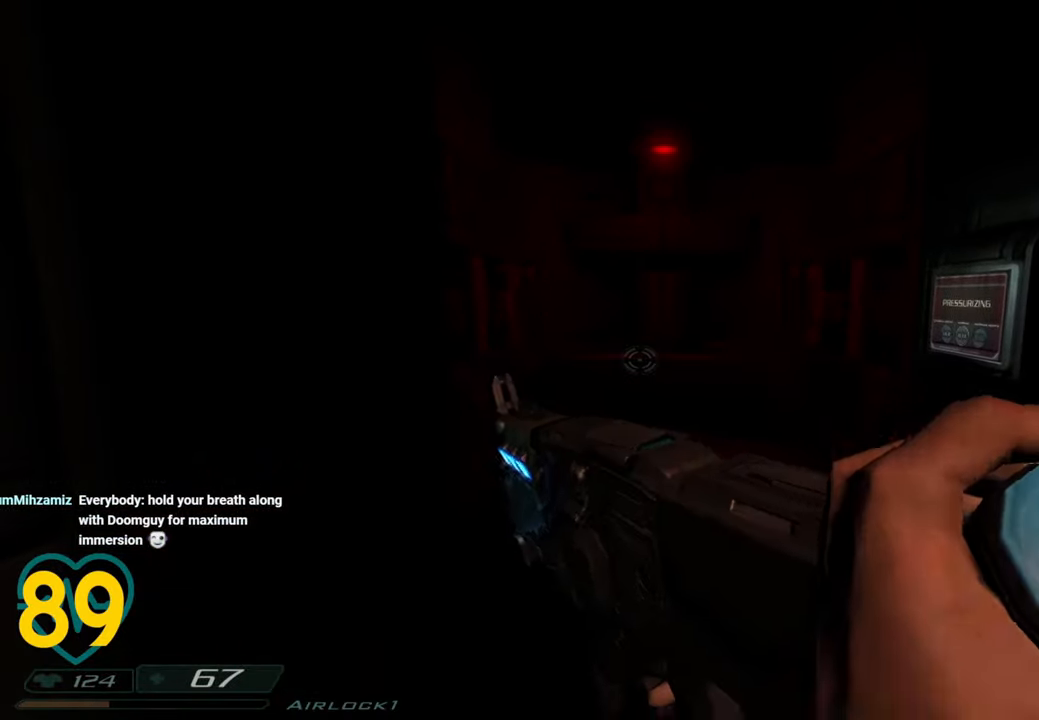
{"keys": [], "mouse": [], "mouse_move": "still", "events": []}
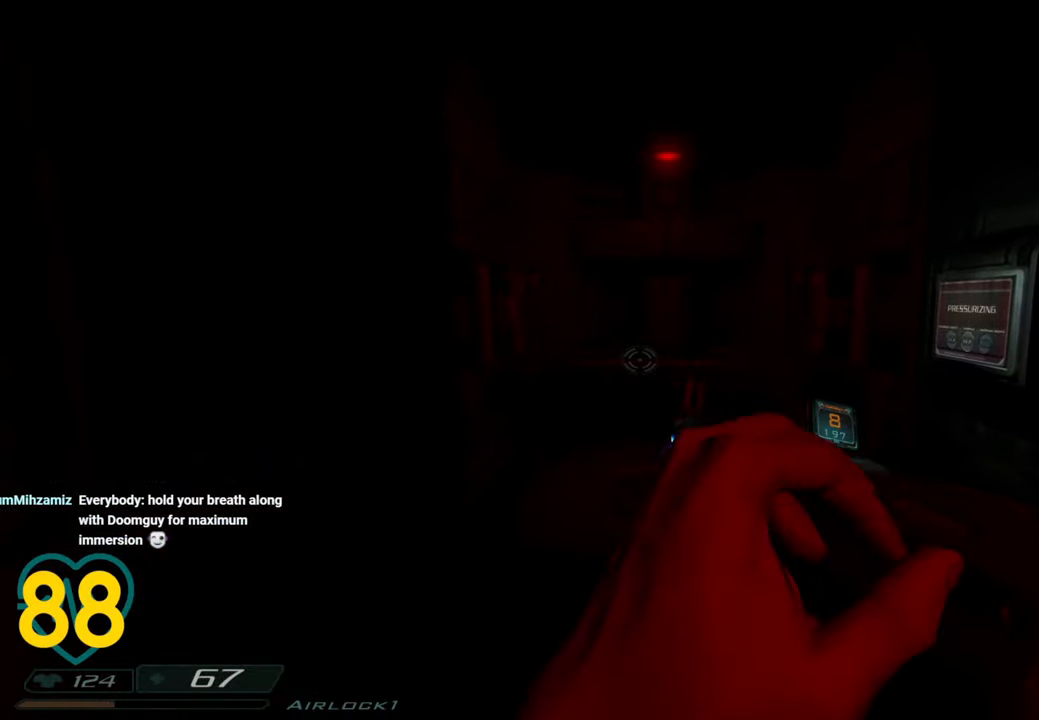
{"keys": [], "mouse": [], "mouse_move": "right", "events": []}
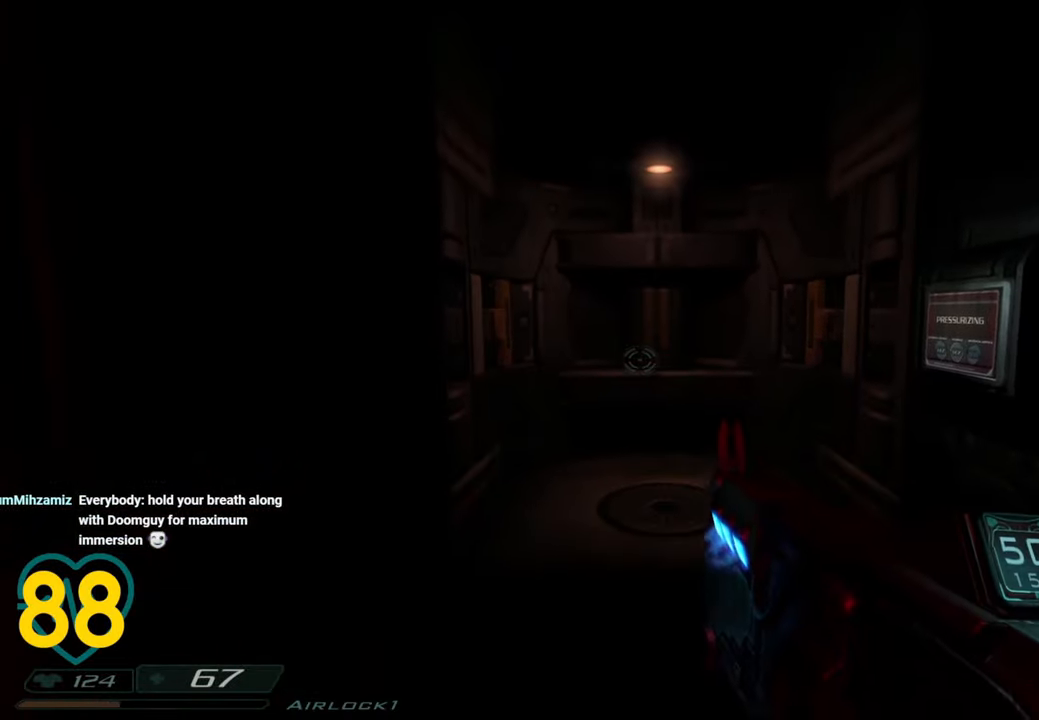
{"keys": [], "mouse": [], "mouse_move": "still", "events": [[233, "a", "down"], [366, "a", "up"]]}
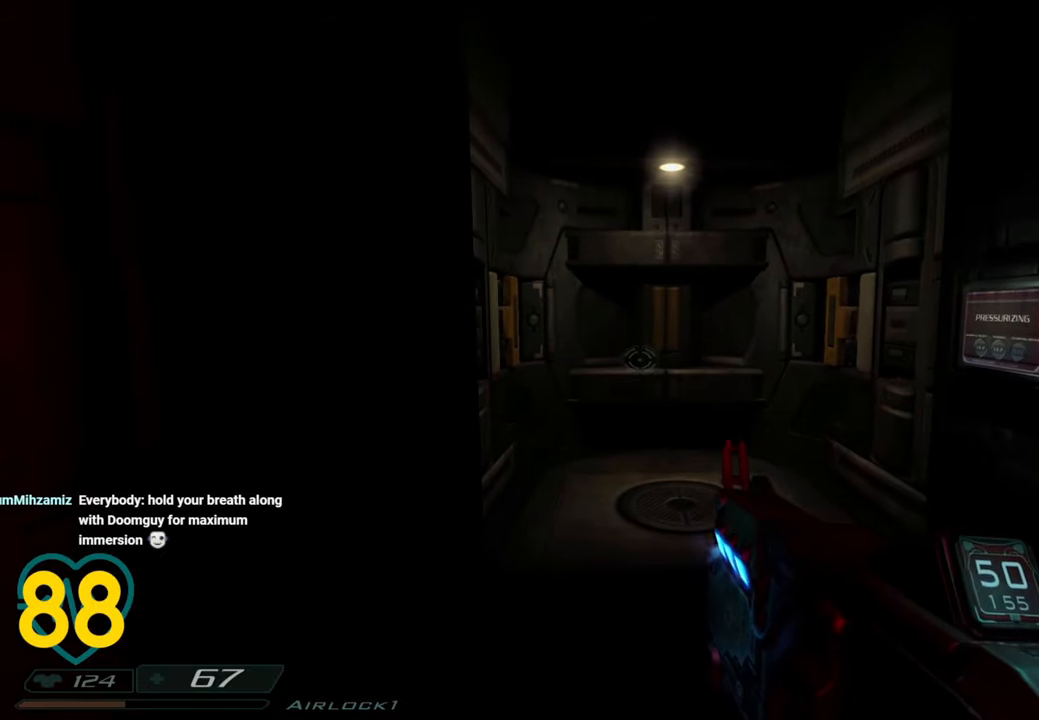
{"keys": ["d", "w"], "mouse": [], "mouse_move": "still", "events": [[433, "d", "down"], [500, "w", "down"]]}
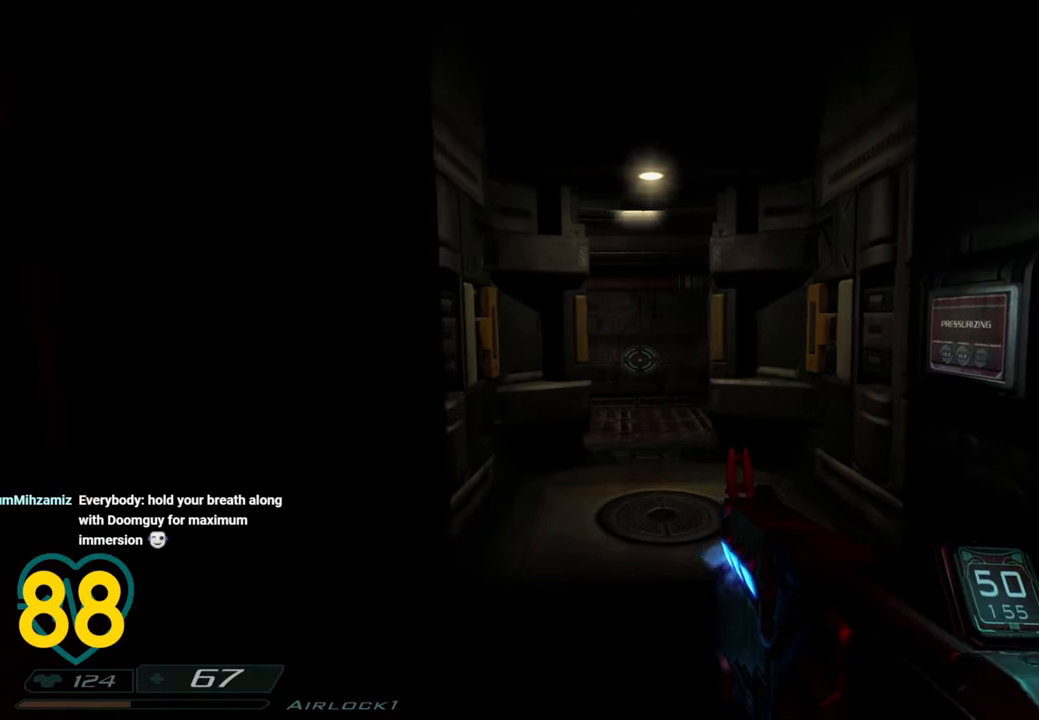
{"keys": ["w"], "mouse": [], "mouse_move": "still", "events": [[66, "d", "up"], [116, "w", "up"], [316, "w", "down"]]}
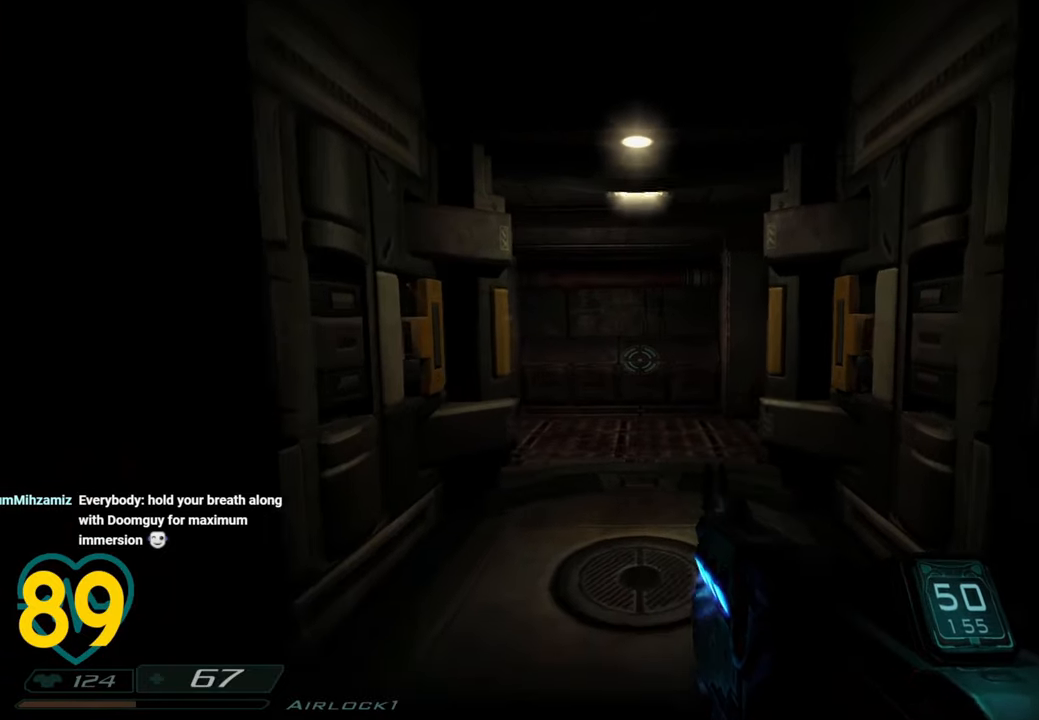
{"keys": [], "mouse": [], "mouse_move": "still", "events": [[50, "w", "up"]]}
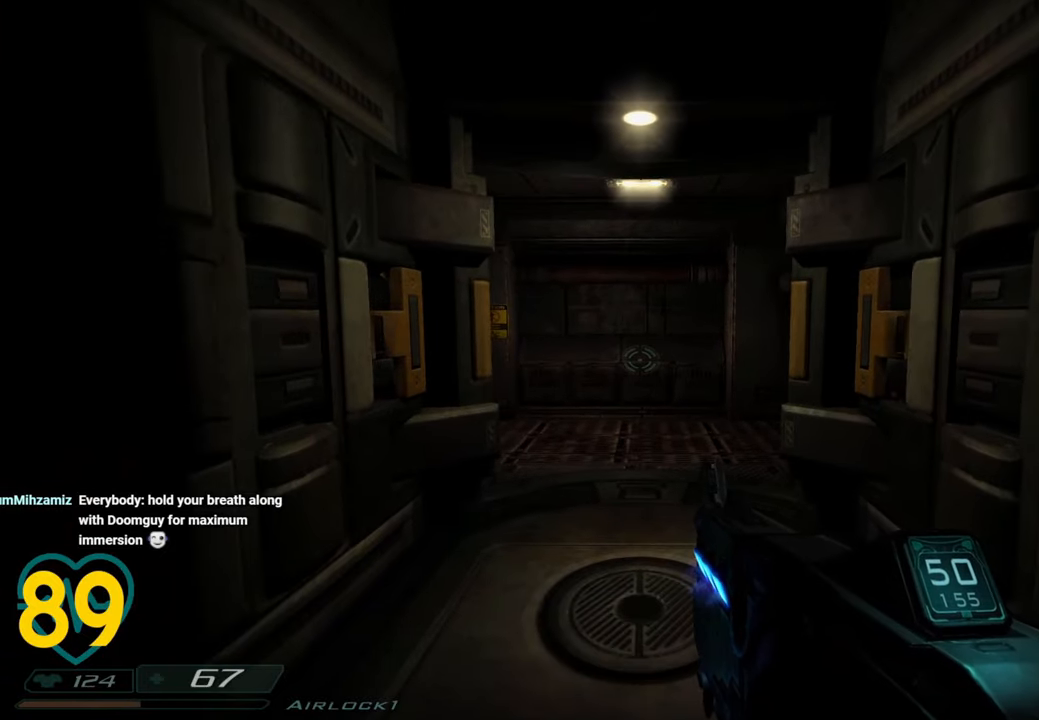
{"keys": [], "mouse": [], "mouse_move": "still", "events": [[66, "w", "down"], [166, "w", "up"]]}
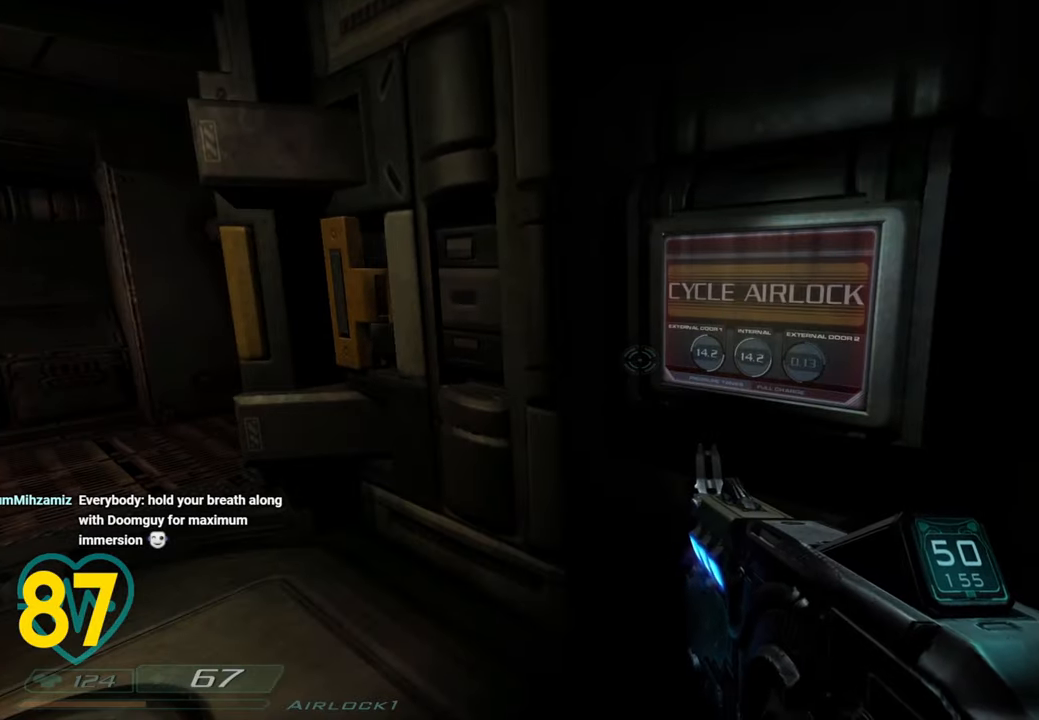
{"keys": [], "mouse": [], "mouse_move": "still", "events": [[316, "d", "down"], [350, "w", "down"], [466, "d", "up"], [466, "w", "up"]]}
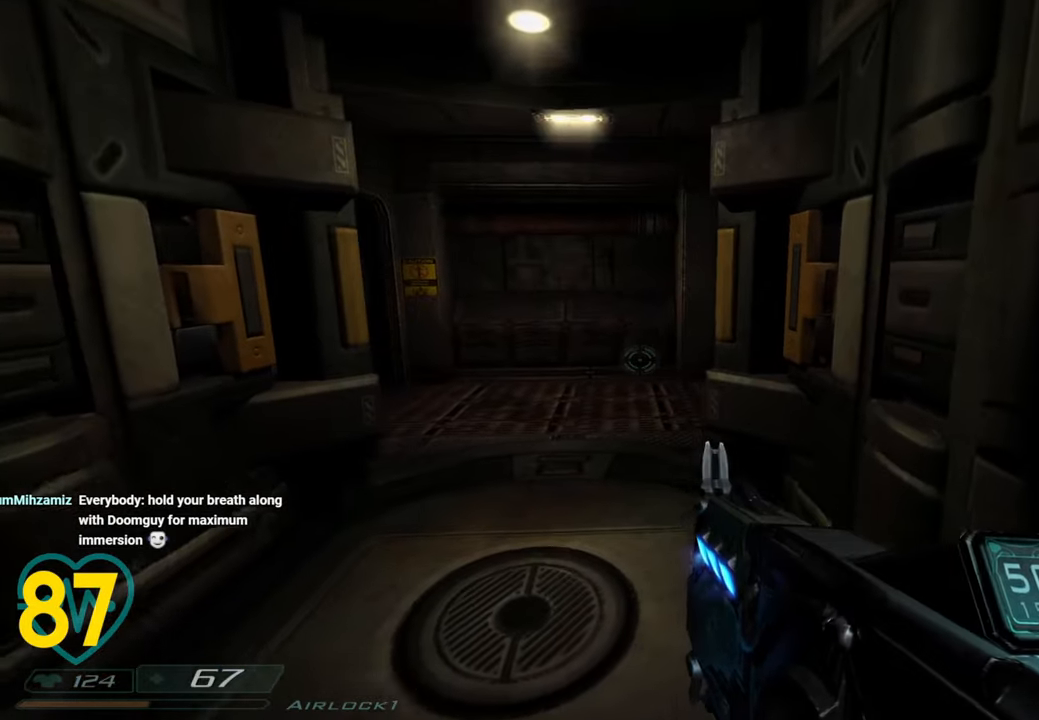
{"keys": [], "mouse": [], "mouse_move": "still", "events": []}
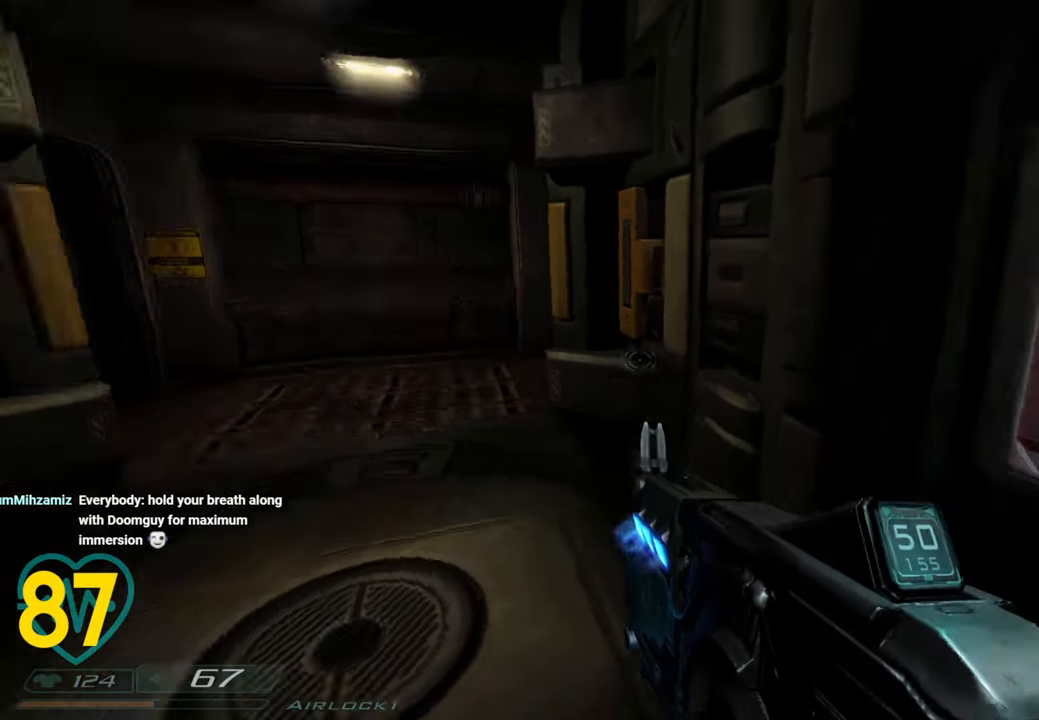
{"keys": [], "mouse": [], "mouse_move": "down-right", "events": [[383, "mouse_left", "down"], [483, "mouse_left", "up"]]}
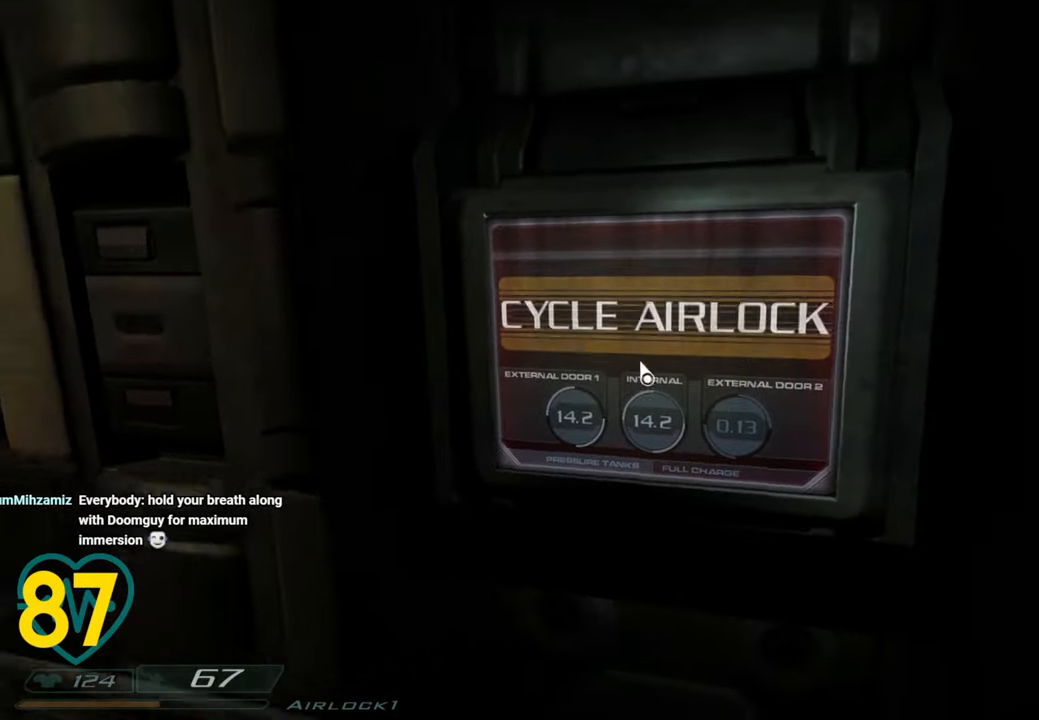
{"keys": [], "mouse": [], "mouse_move": "right", "events": [[83, "a", "down"], [450, "a", "up"]]}
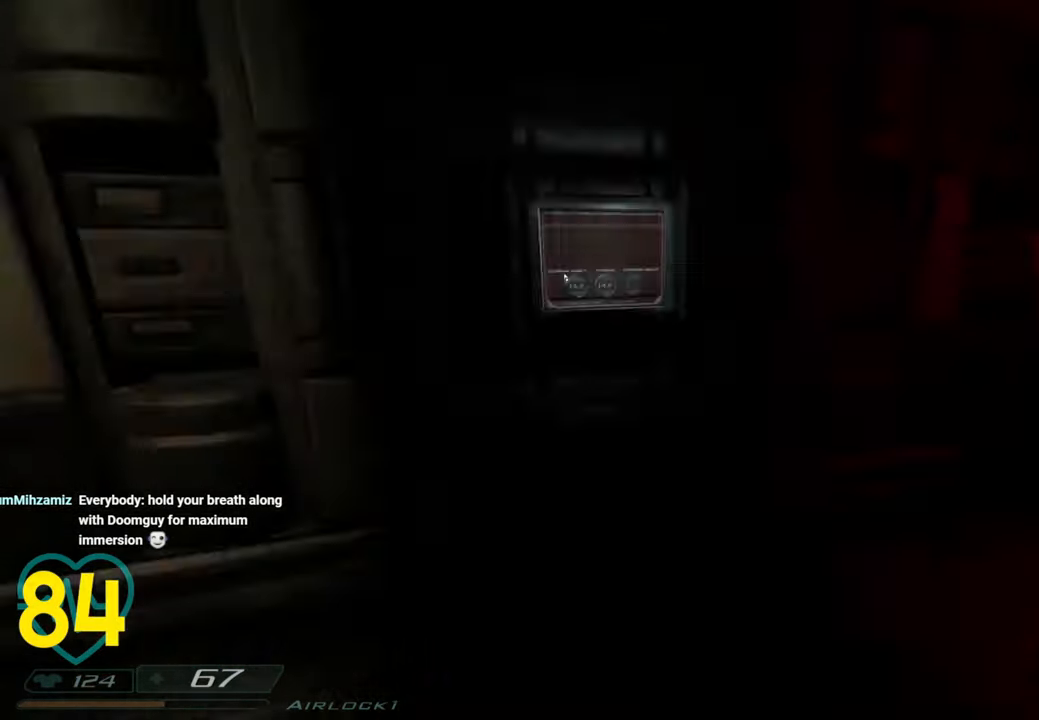
{"keys": [], "mouse": [], "mouse_move": "right", "events": []}
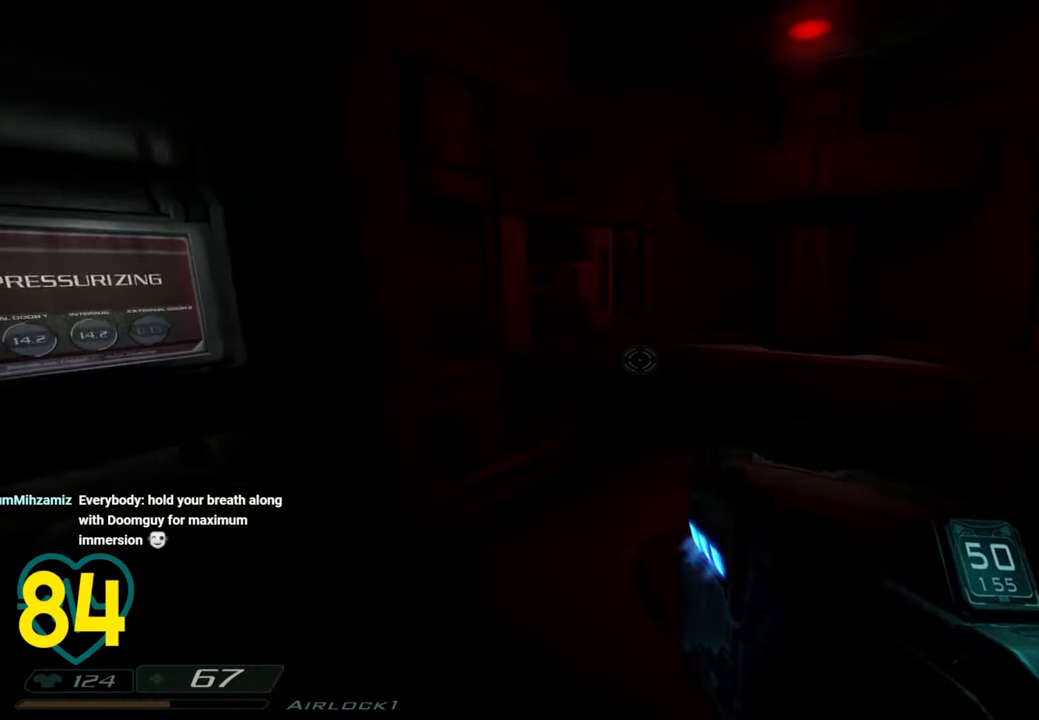
{"keys": ["a", "w"], "mouse": [], "mouse_move": "right", "events": [[150, "w", "down"], [300, "w", "up"], [433, "a", "down"], [483, "w", "down"]]}
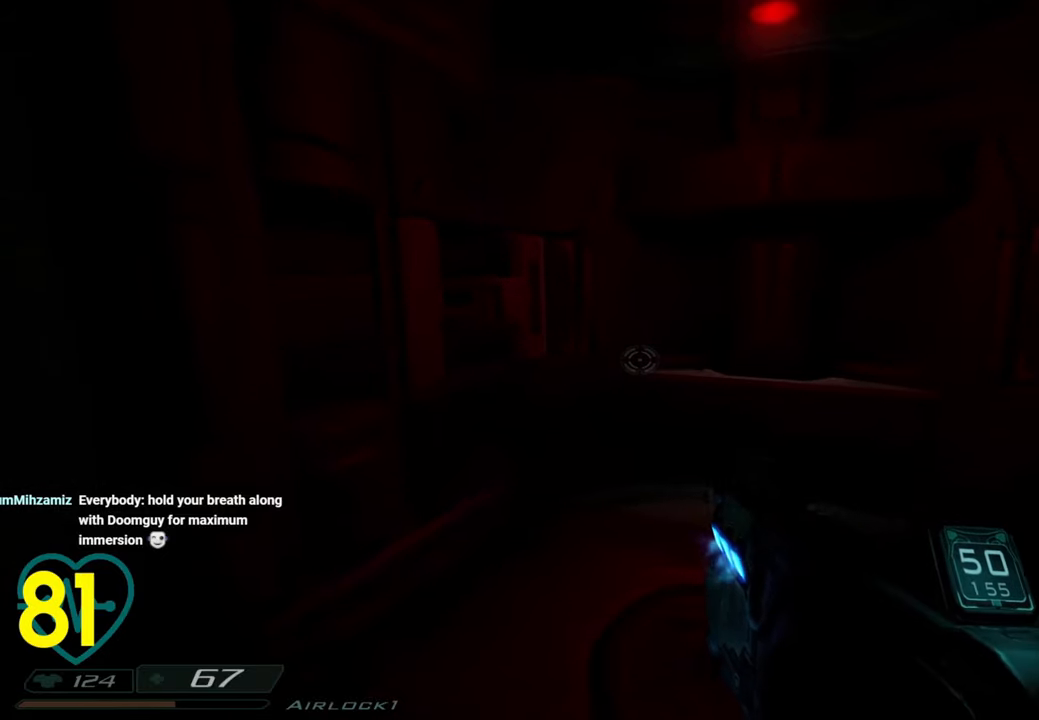
{"keys": [], "mouse": [], "mouse_move": "still", "events": [[33, "a", "up"], [116, "w", "up"], [166, "d", "down"], [266, "d", "up"]]}
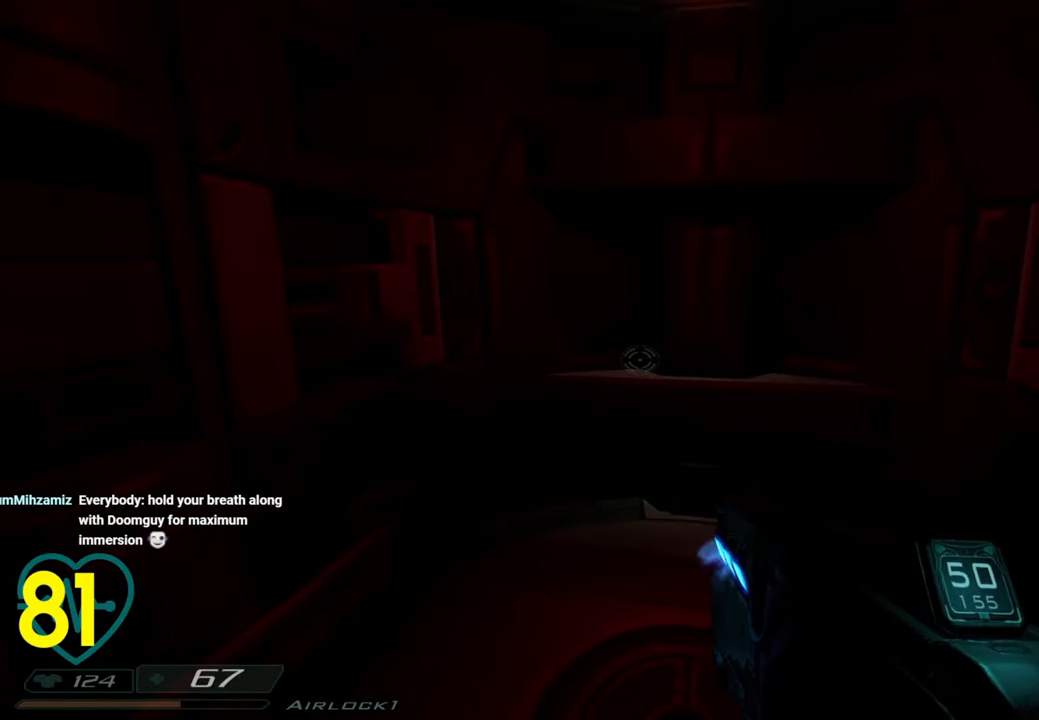
{"keys": [], "mouse": [], "mouse_move": "up-right", "events": []}
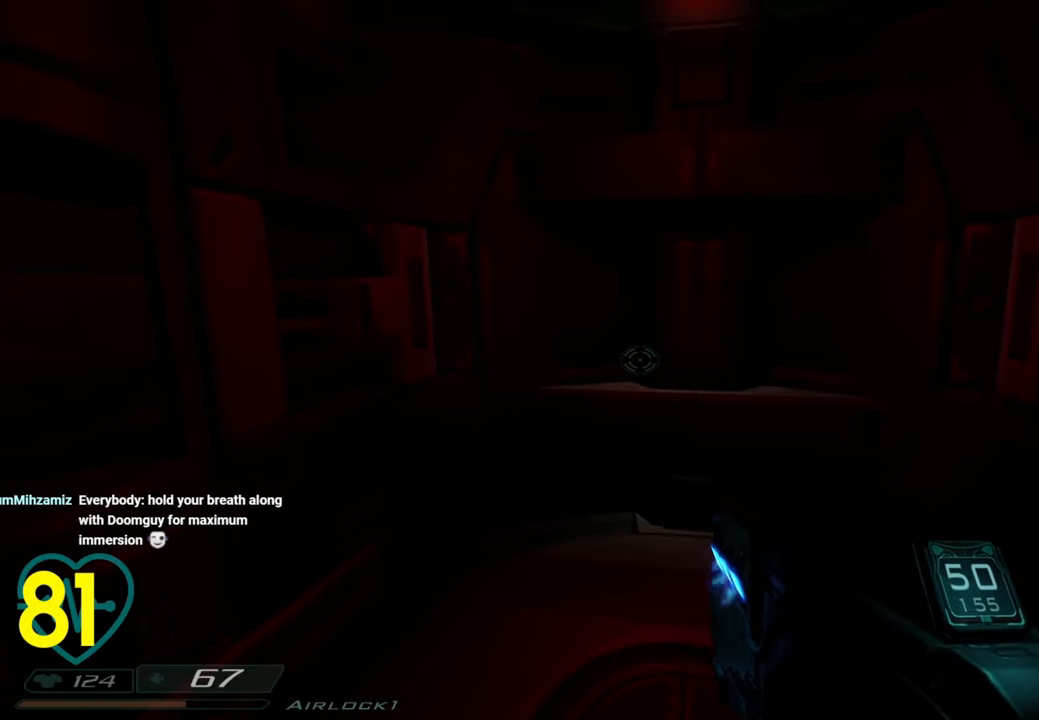
{"keys": [], "mouse": [], "mouse_move": "still", "events": []}
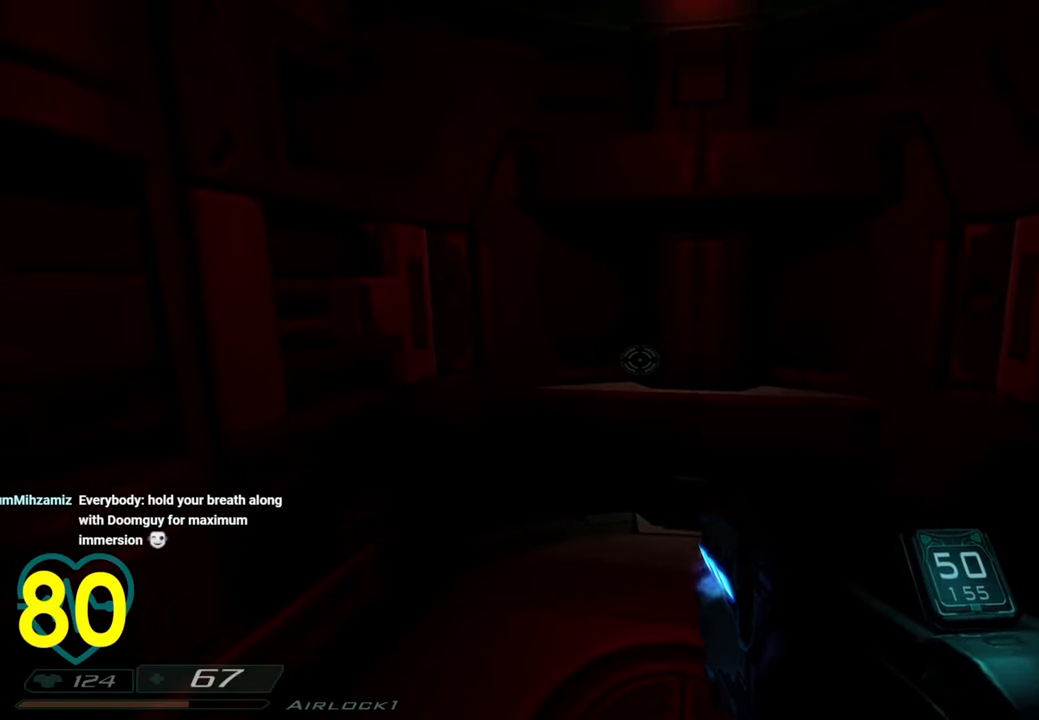
{"keys": [], "mouse": [], "mouse_move": "still", "events": []}